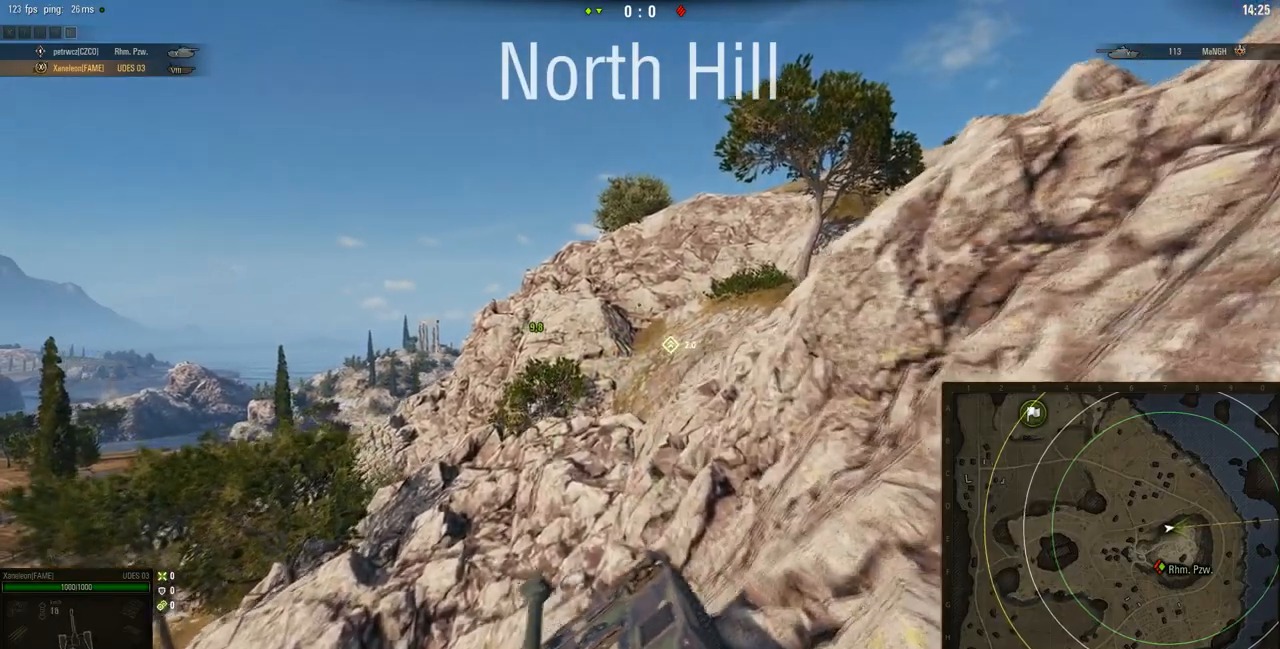
Gameplay with keyboard and mouse; each line is a JSON object with the keys and mouse buttons held at the frame after it. "events" lists presses ("down") and releases ("up") of "a", "d", "s", "w", "mouse_left" and "mouse_right" between this image and that frame as [ms after this image, input, new state], when the widget could be followed in between. "mouse_left", "mouse_right" = the "left", "right" buttons of the "mouse" list. No other keys are recorded. Mouse movement is not recorded. Not read: mouse_wheel.
{"keys": ["a", "w"], "mouse": ["right"], "events": [[418, "d", "up"], [451, "a", "down"]]}
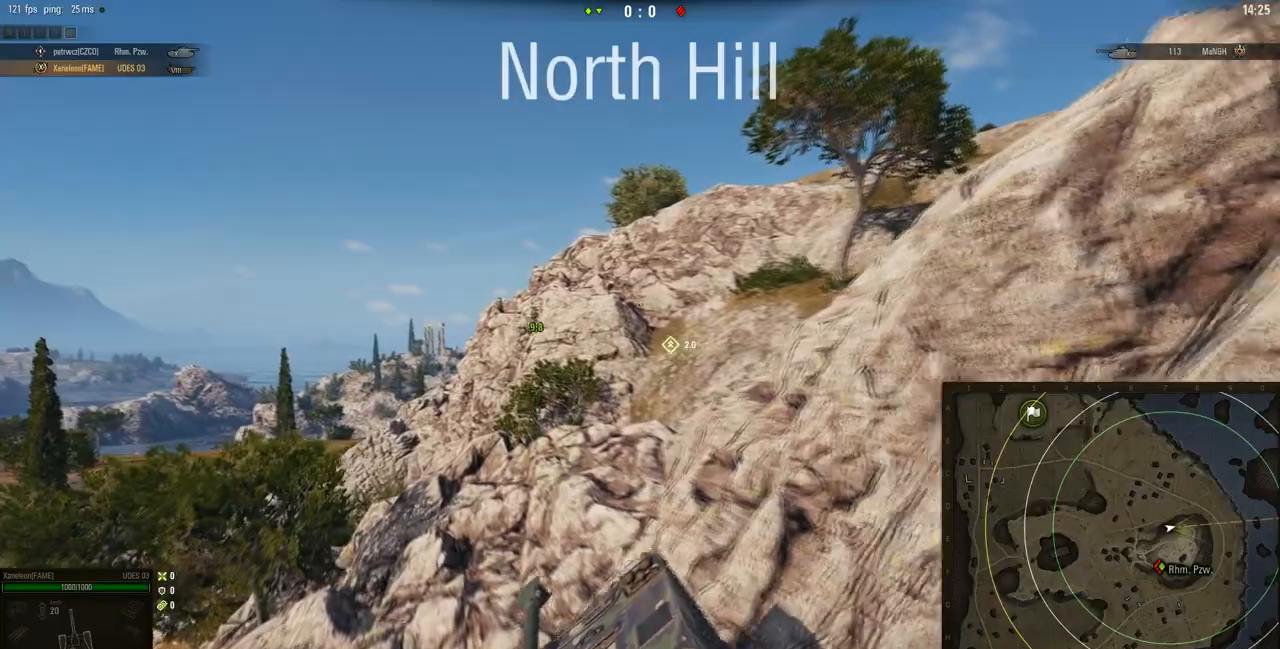
{"keys": ["a", "w"], "mouse": ["right"], "events": []}
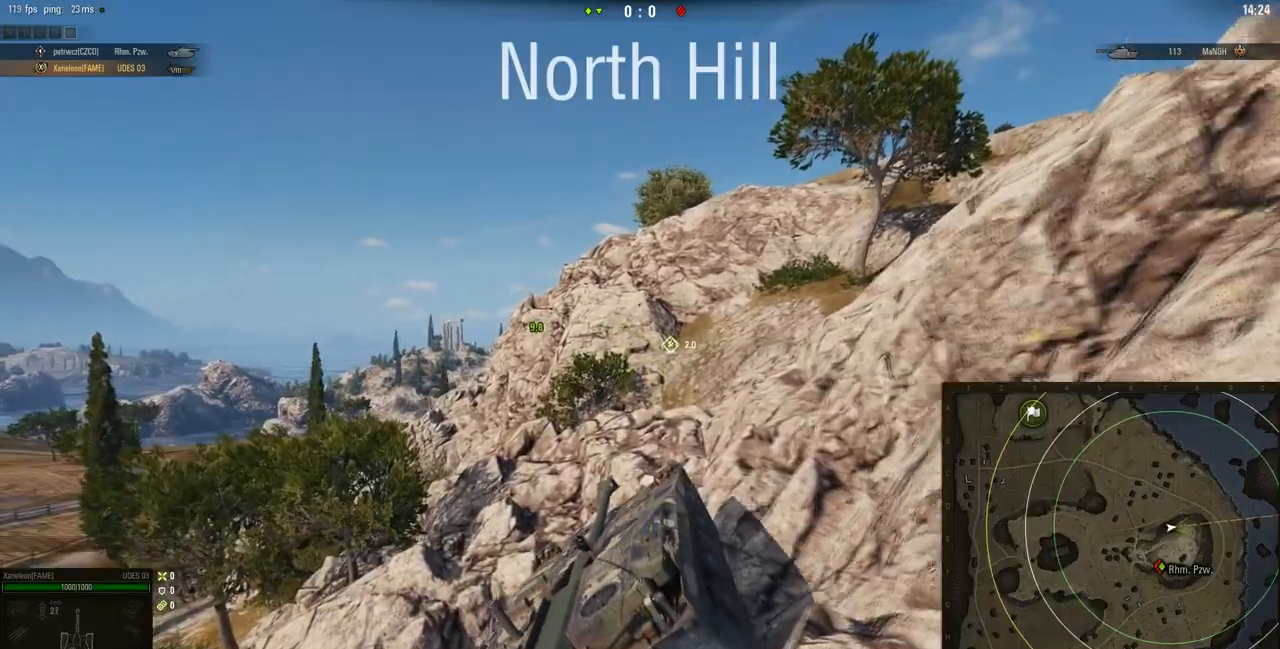
{"keys": ["a", "w"], "mouse": ["right"], "events": []}
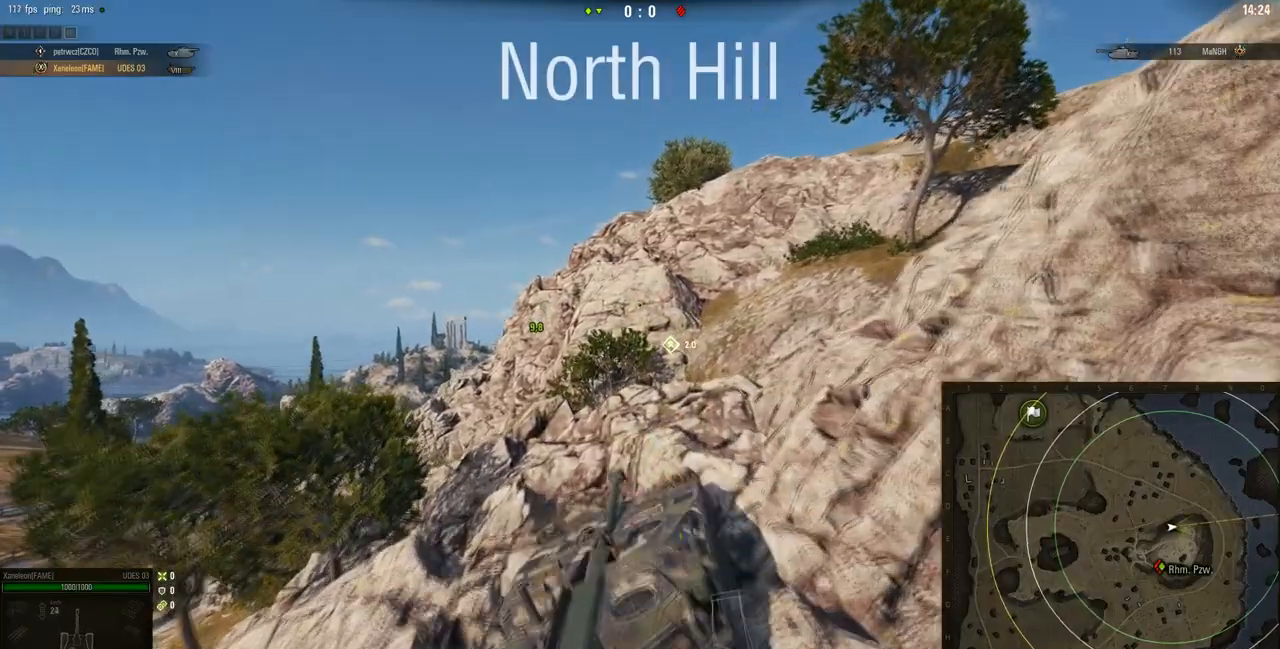
{"keys": ["d"], "mouse": ["right"], "events": [[217, "a", "up"], [267, "d", "down"], [367, "d", "up"], [484, "d", "down"], [484, "w", "up"]]}
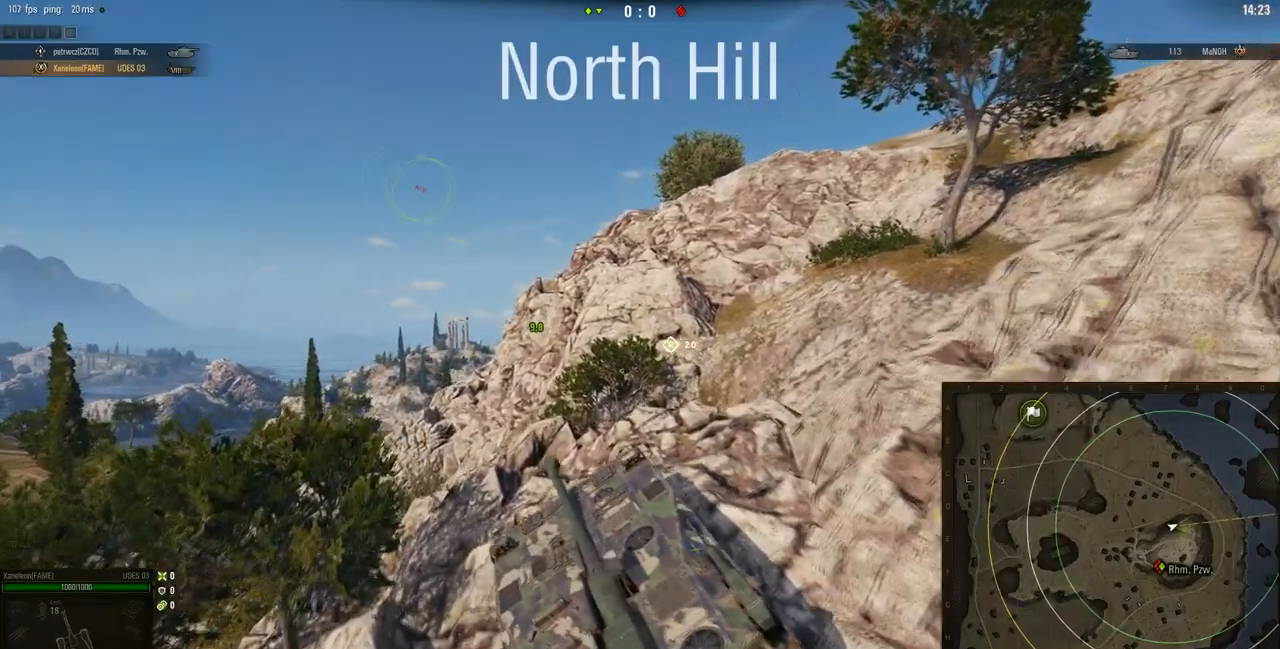
{"keys": ["d", "w"], "mouse": ["right"], "events": [[217, "w", "down"]]}
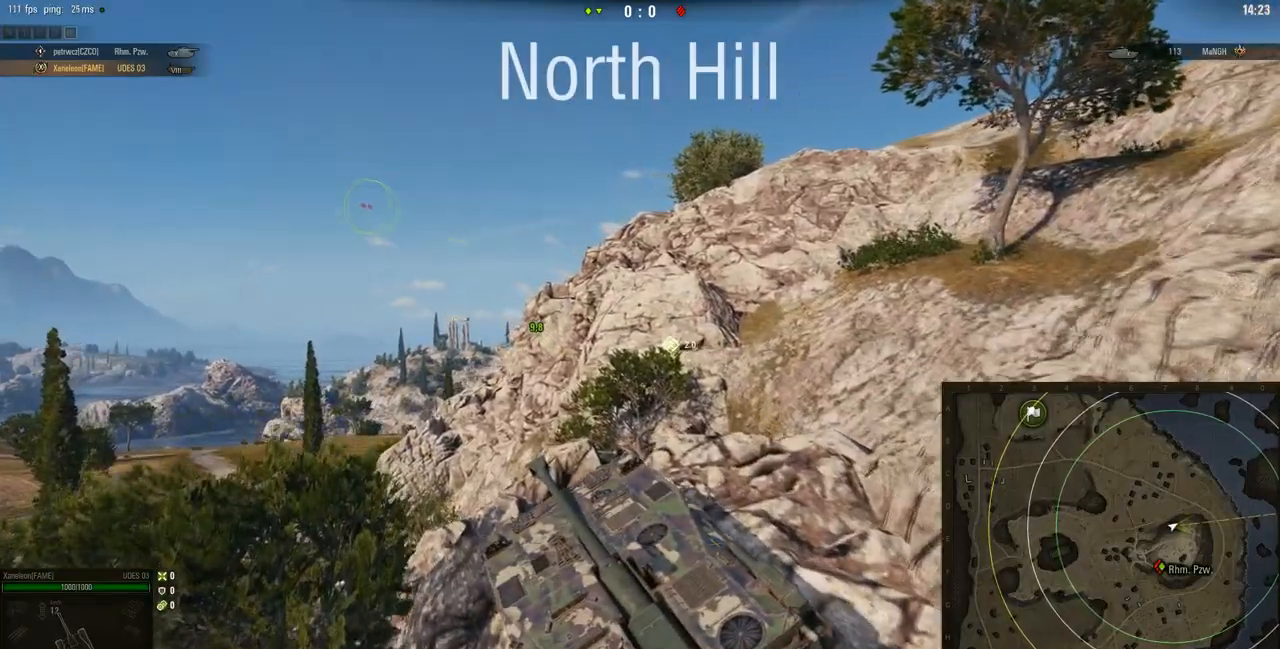
{"keys": [], "mouse": ["right"], "events": [[67, "w", "up"], [317, "d", "up"]]}
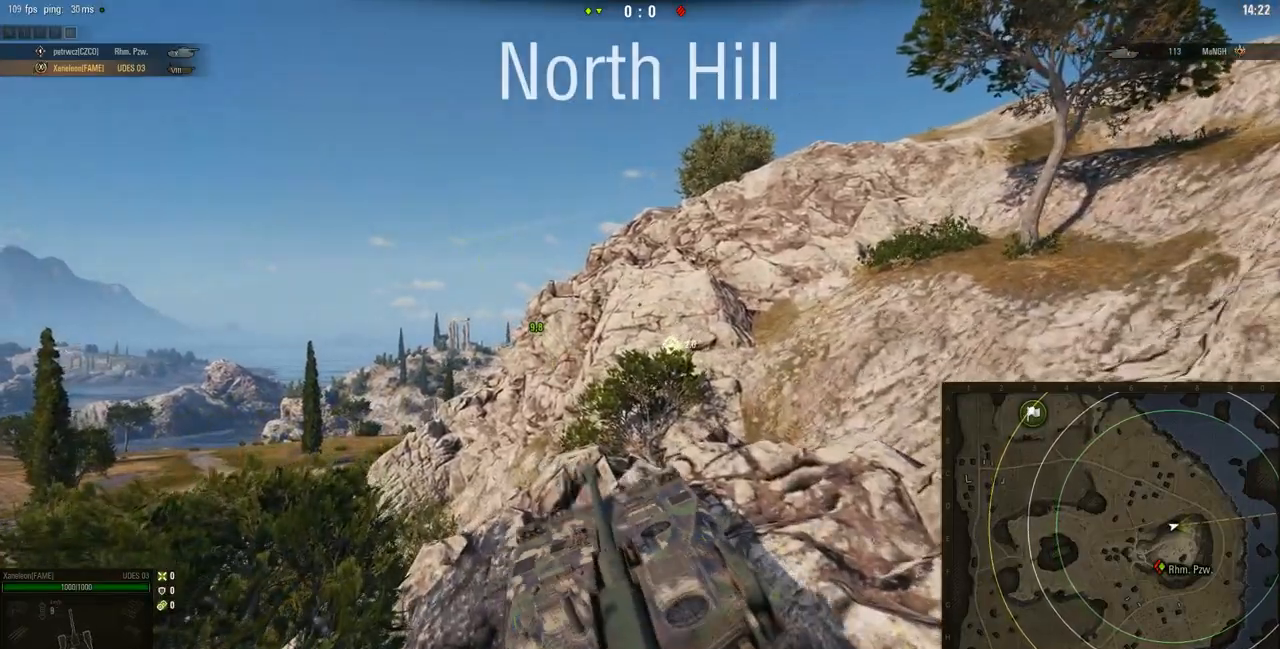
{"keys": [], "mouse": ["right"], "events": []}
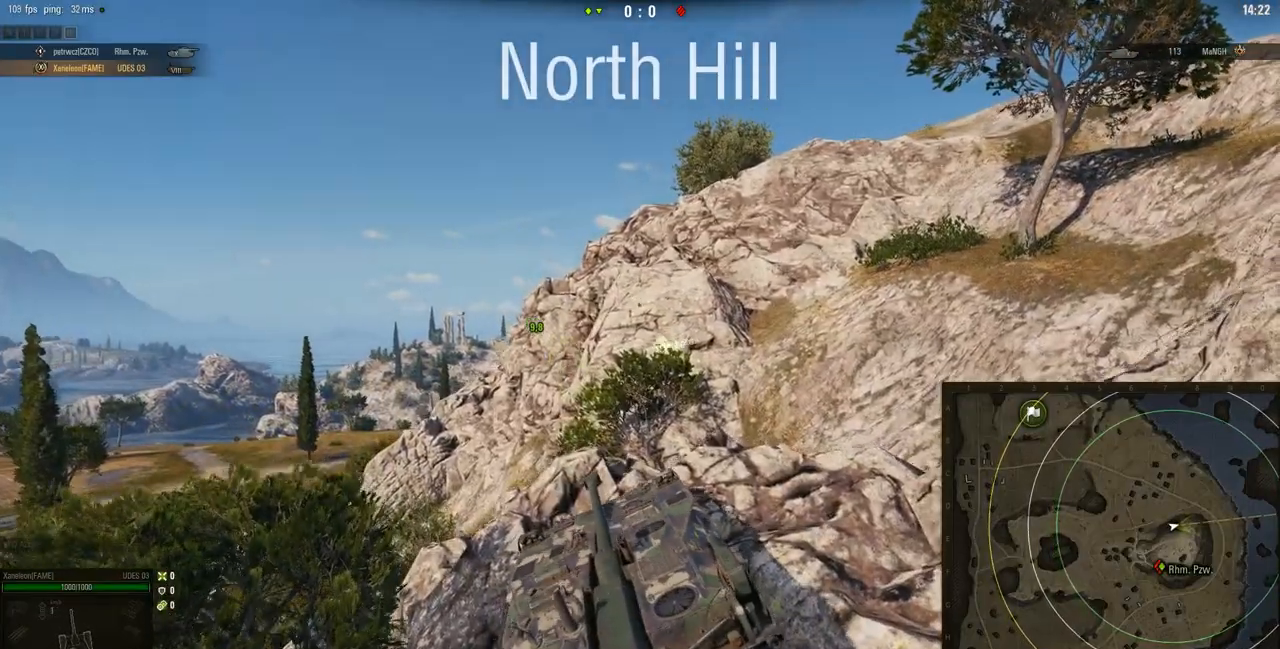
{"keys": [], "mouse": ["right"], "events": []}
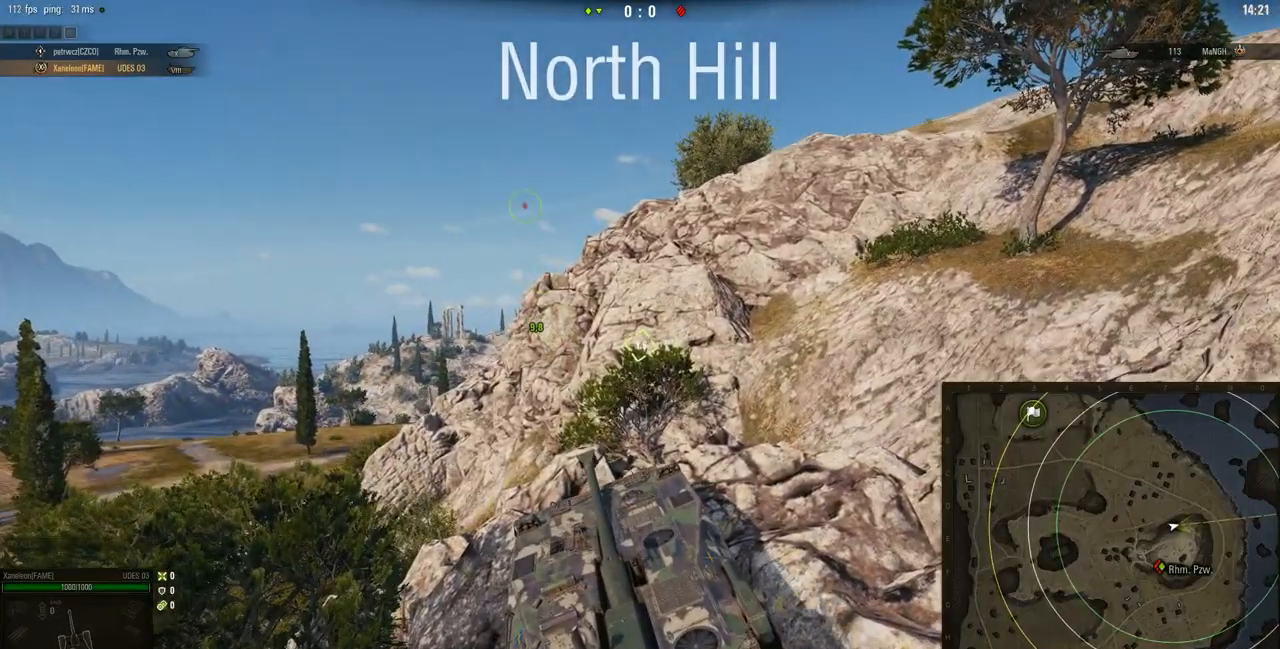
{"keys": [], "mouse": ["right"], "events": []}
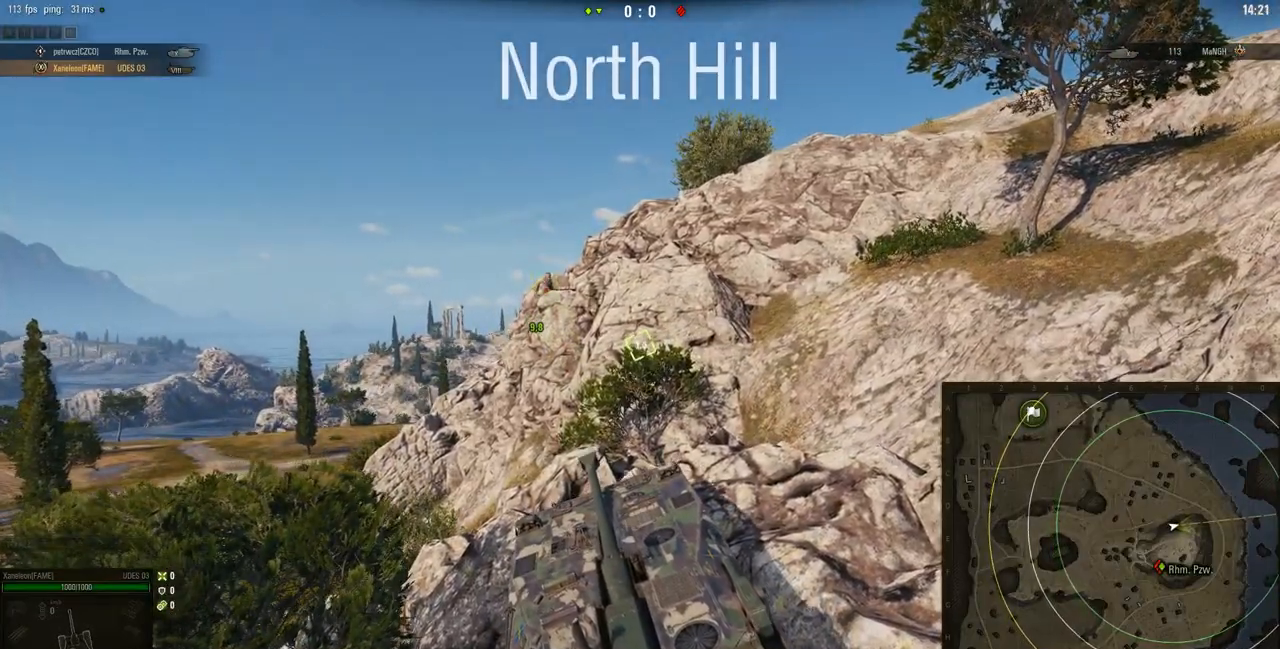
{"keys": [], "mouse": [], "events": [[83, "mouse_right", "up"]]}
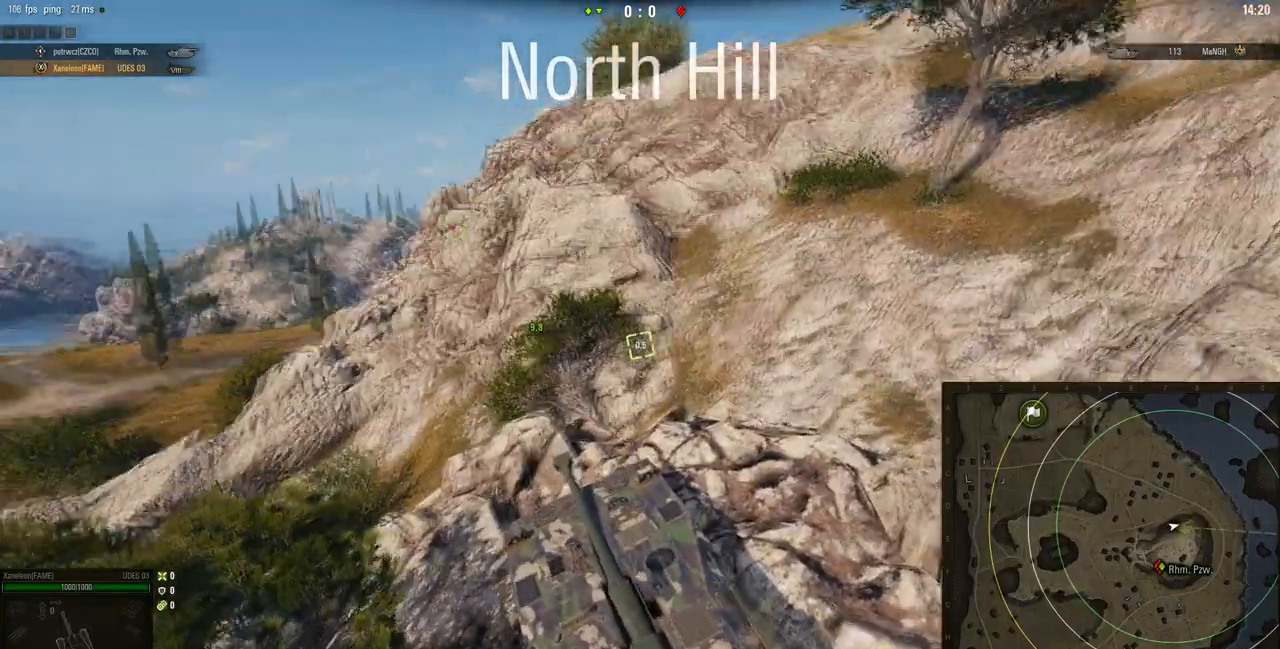
{"keys": [], "mouse": [], "events": []}
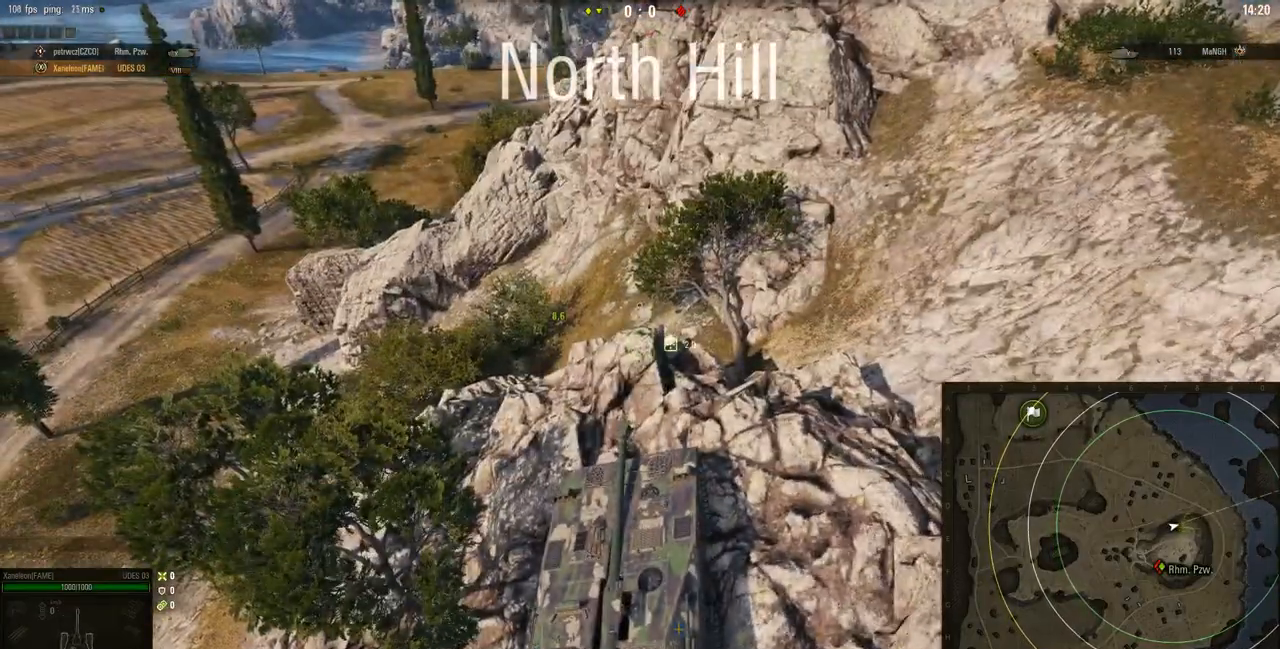
{"keys": [], "mouse": [], "events": []}
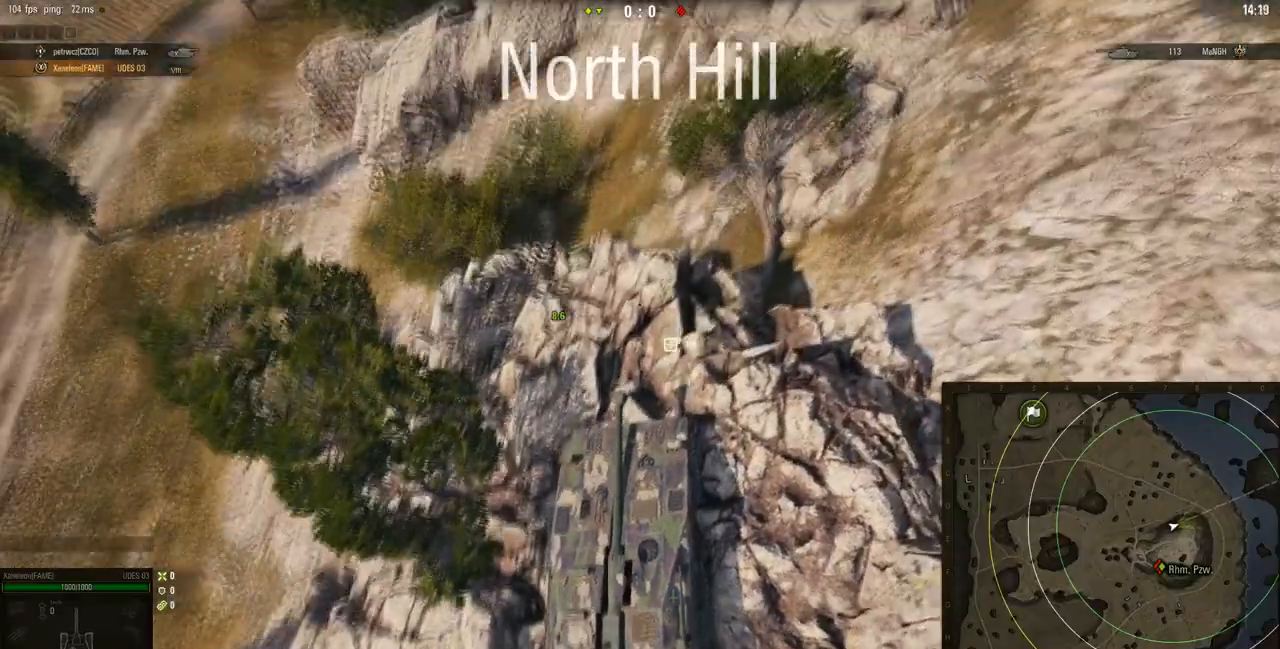
{"keys": [], "mouse": [], "events": []}
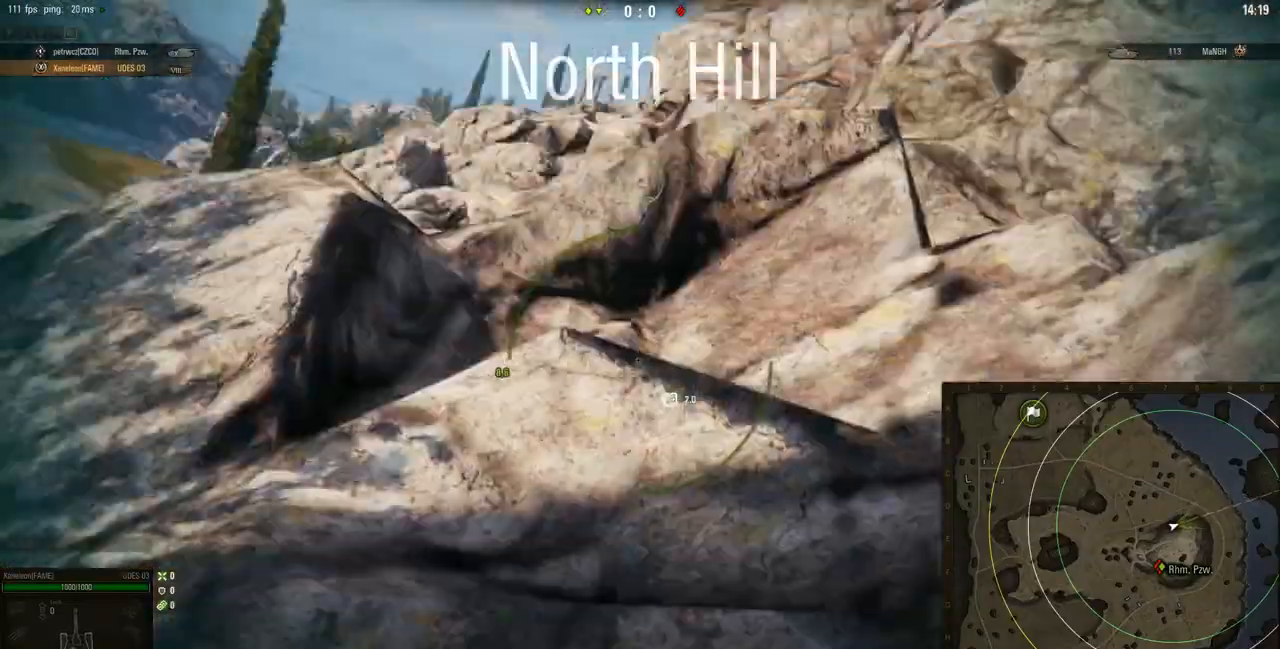
{"keys": [], "mouse": [], "events": []}
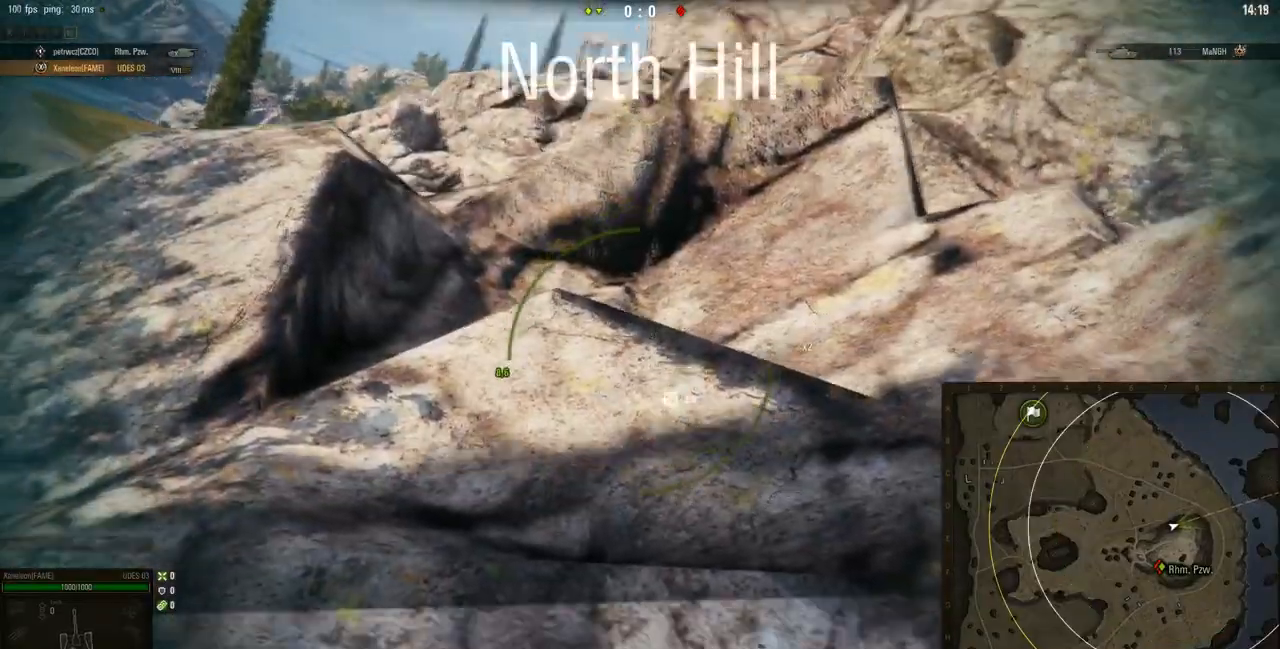
{"keys": [], "mouse": [], "events": []}
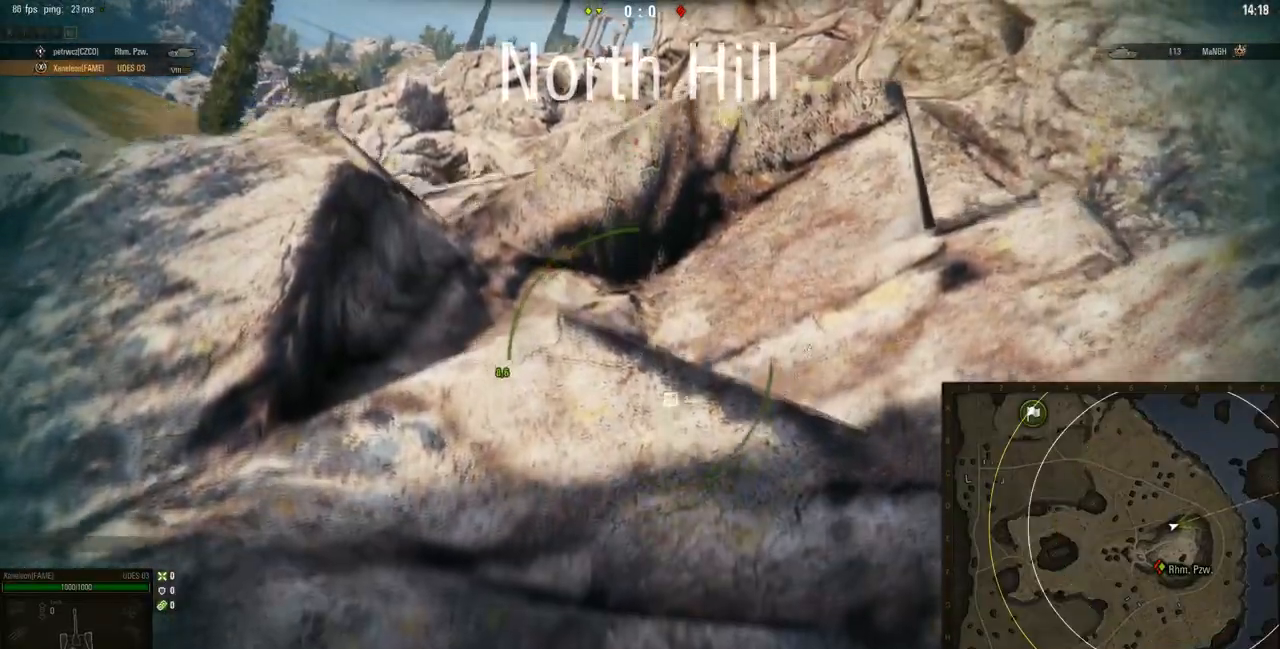
{"keys": [], "mouse": [], "events": []}
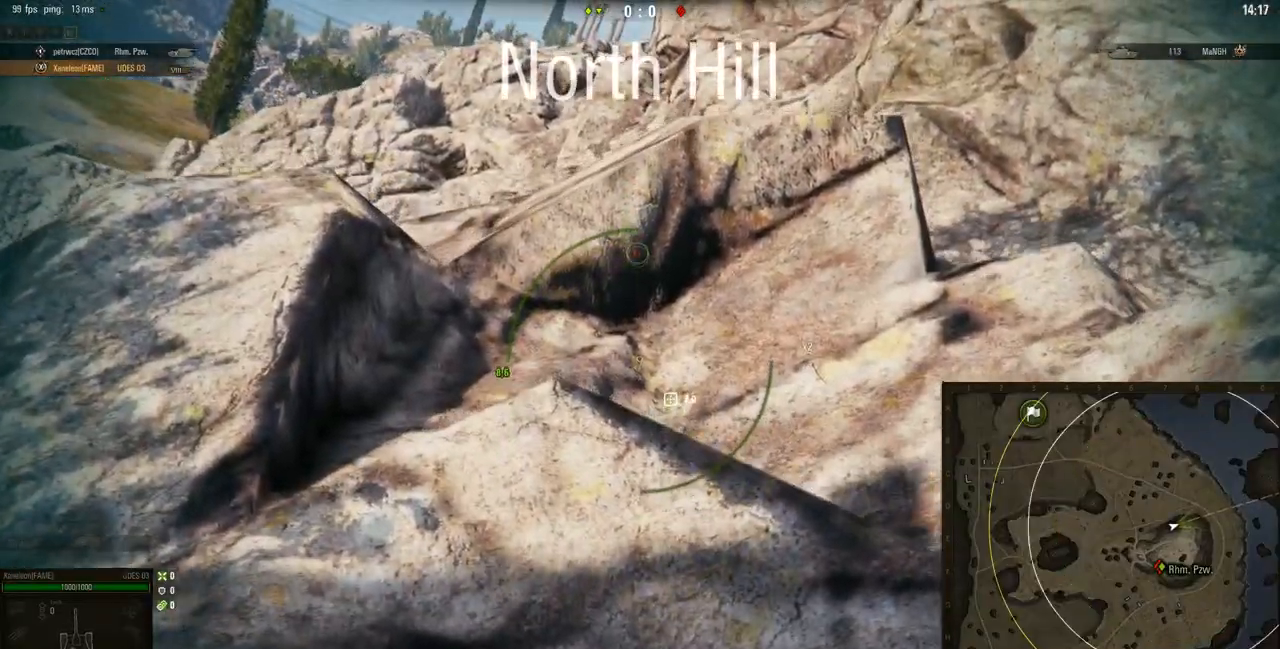
{"keys": [], "mouse": [], "events": []}
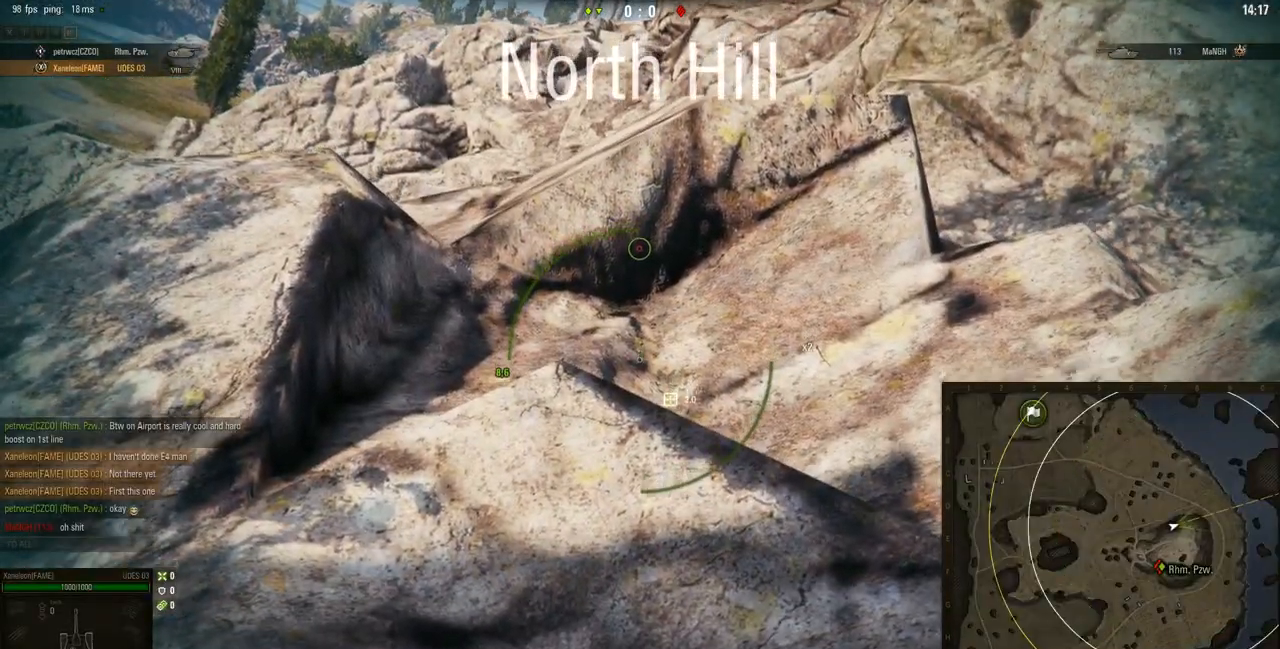
{"keys": [], "mouse": ["right"], "events": [[200, "mouse_right", "down"]]}
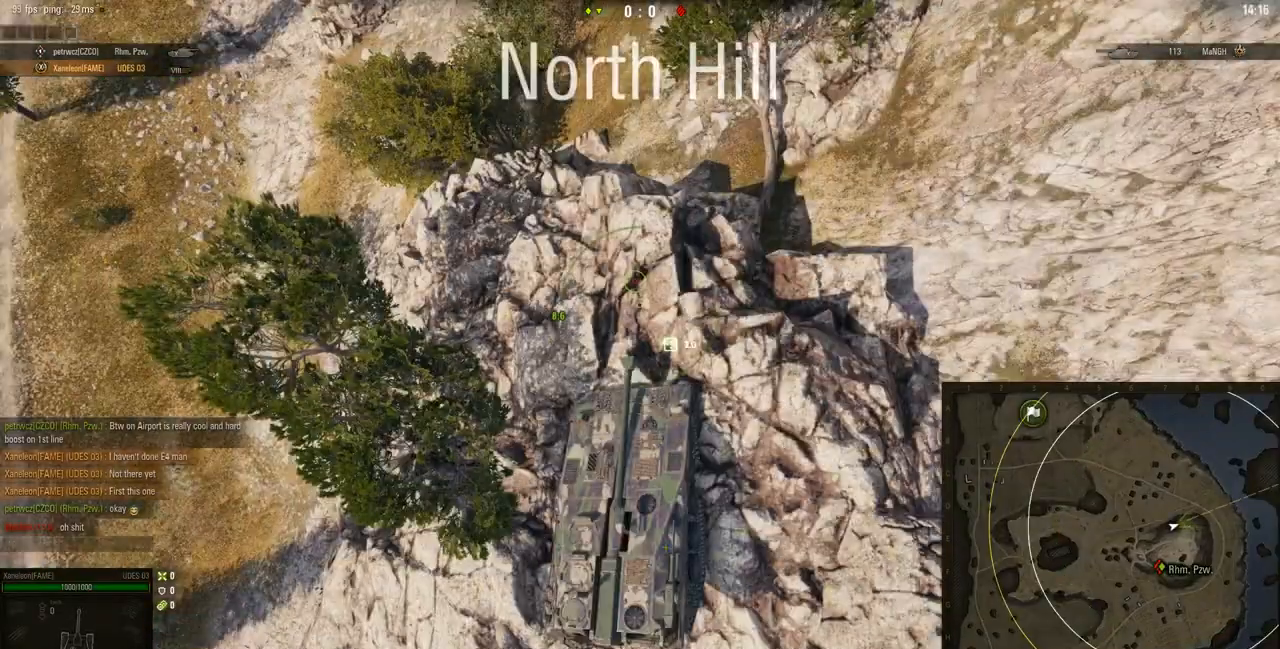
{"keys": ["d"], "mouse": ["right"], "events": [[401, "d", "down"]]}
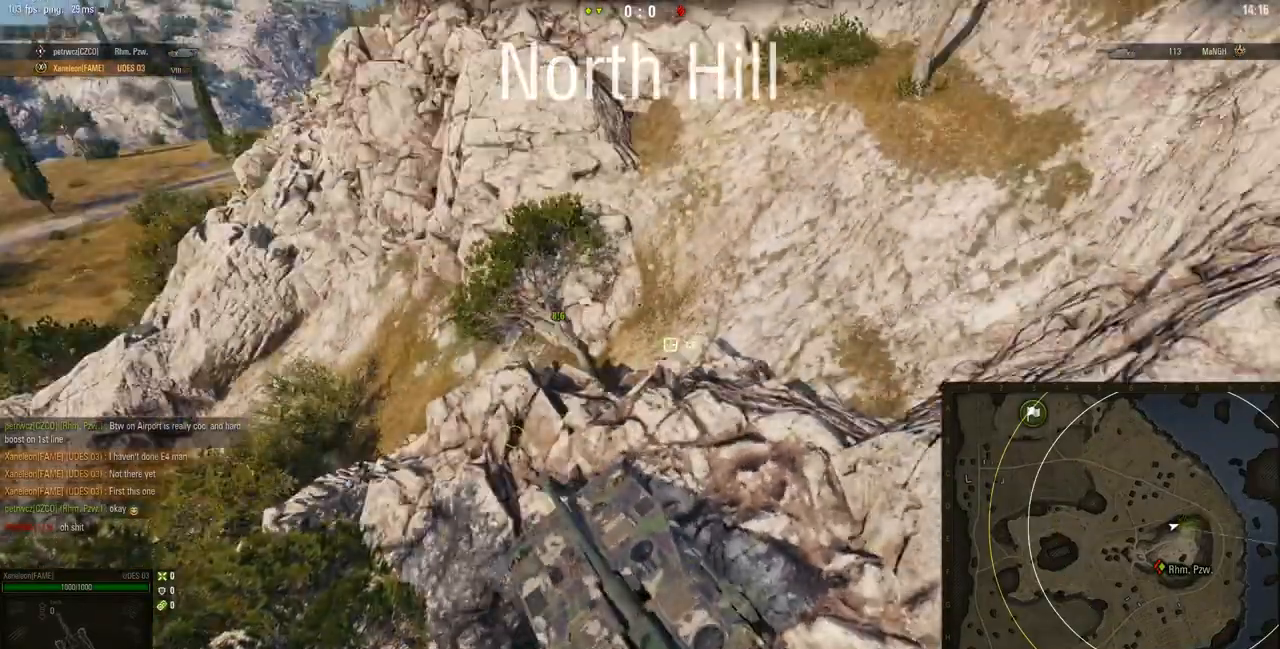
{"keys": ["d"], "mouse": ["right"], "events": []}
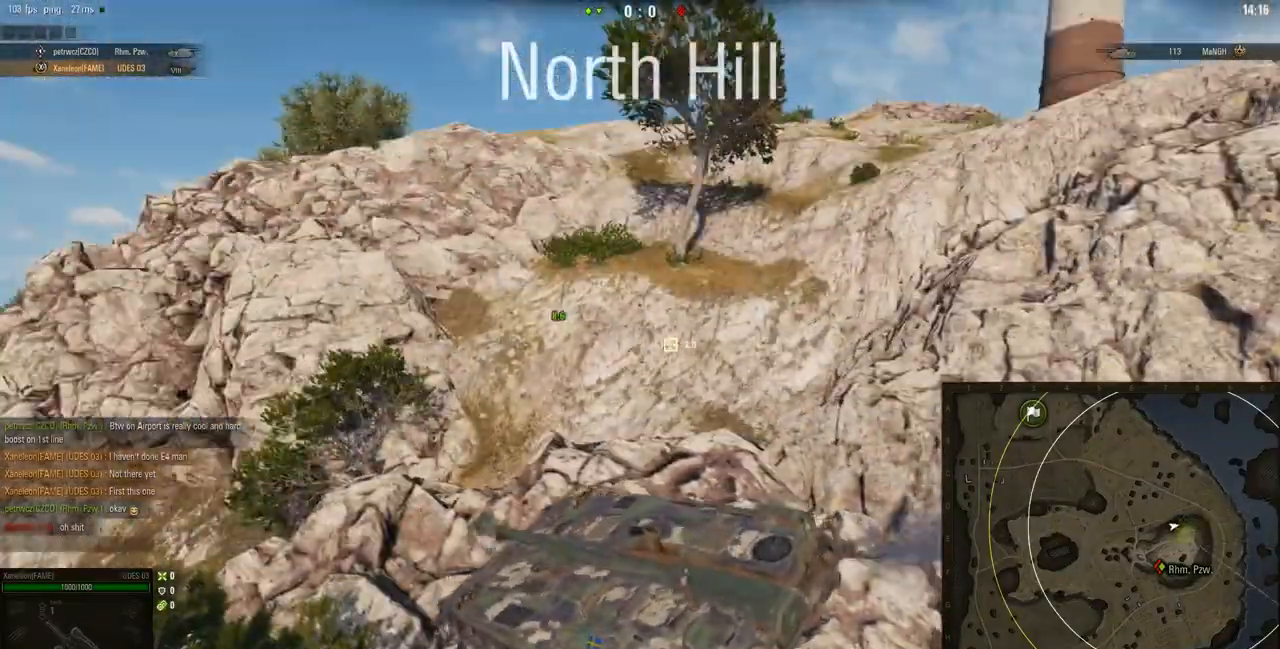
{"keys": ["d", "w"], "mouse": ["right"], "events": [[267, "w", "down"]]}
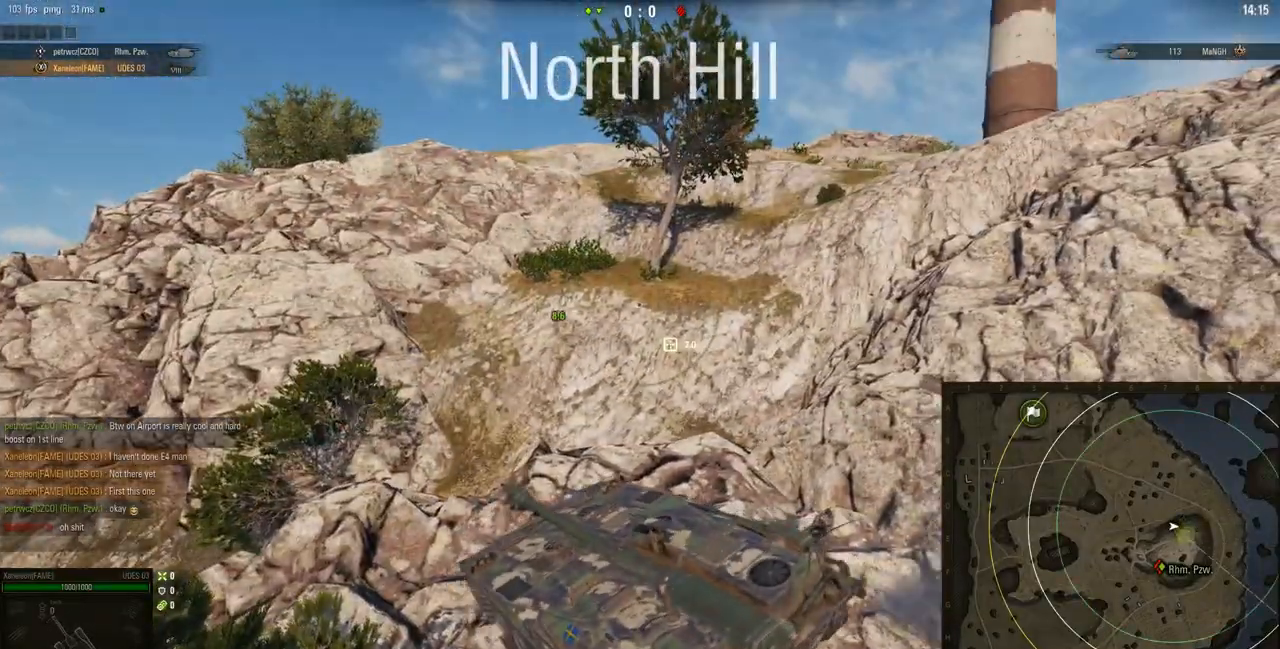
{"keys": ["d", "w"], "mouse": ["right"], "events": []}
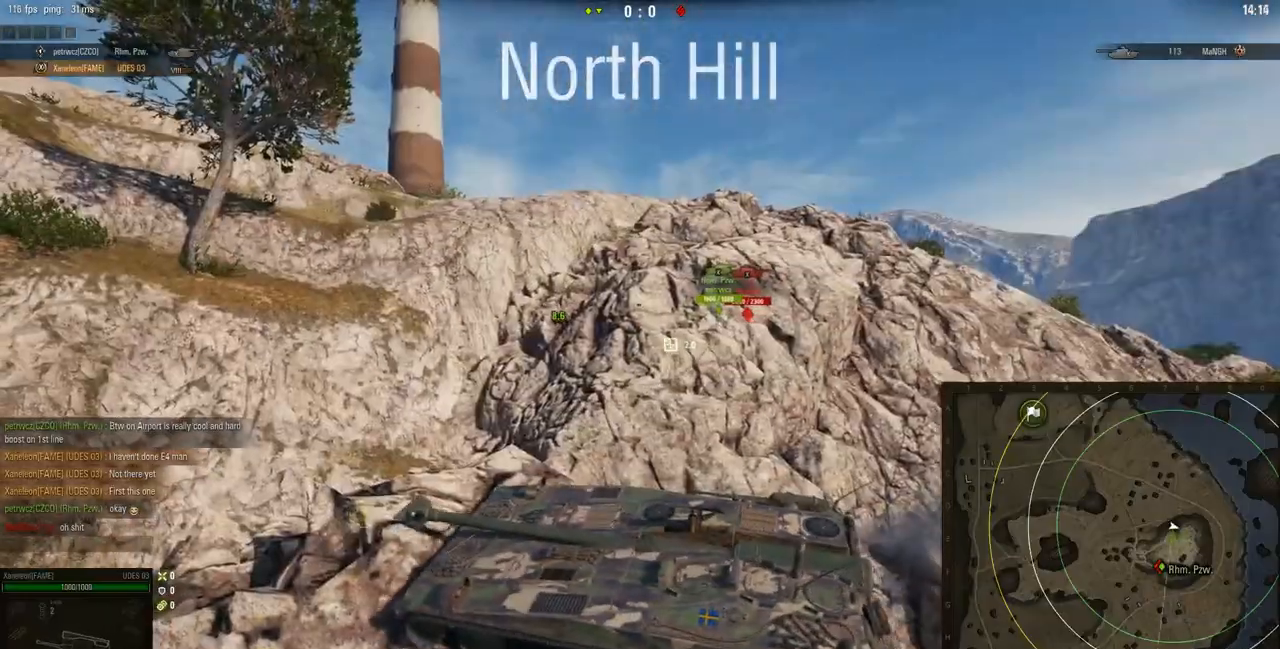
{"keys": ["d", "w"], "mouse": ["right"], "events": []}
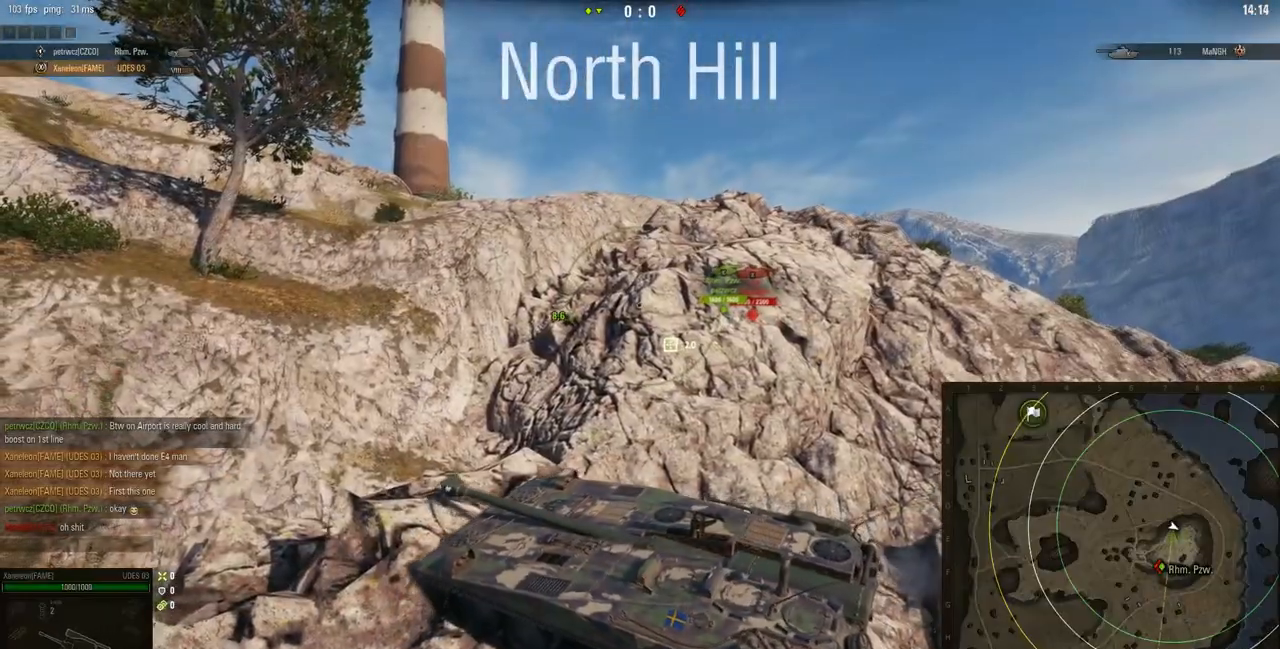
{"keys": ["w"], "mouse": ["right"], "events": [[367, "d", "up"]]}
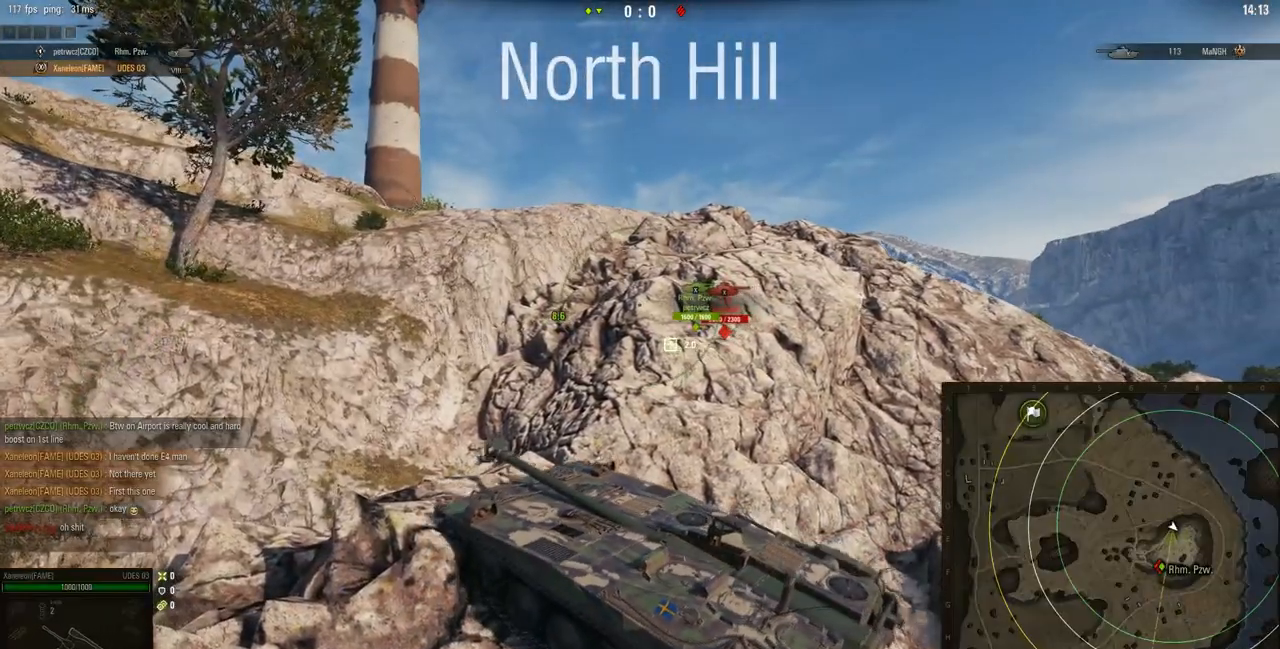
{"keys": ["w"], "mouse": ["right"], "events": []}
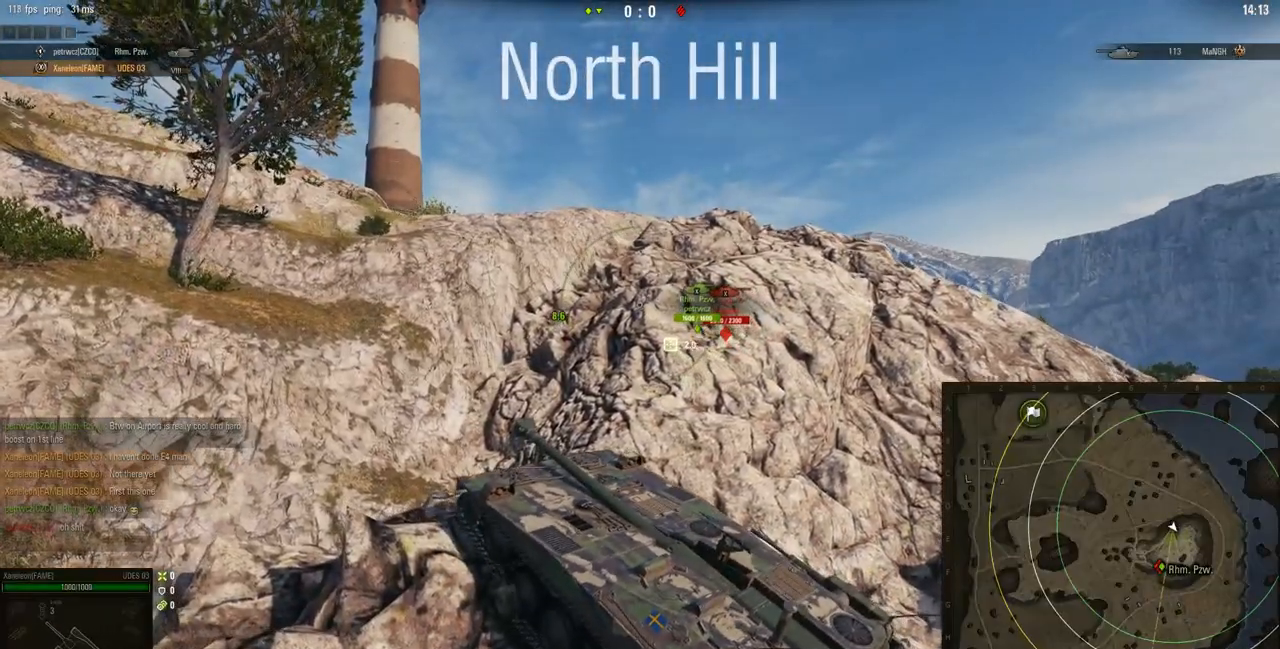
{"keys": ["w"], "mouse": ["right"], "events": []}
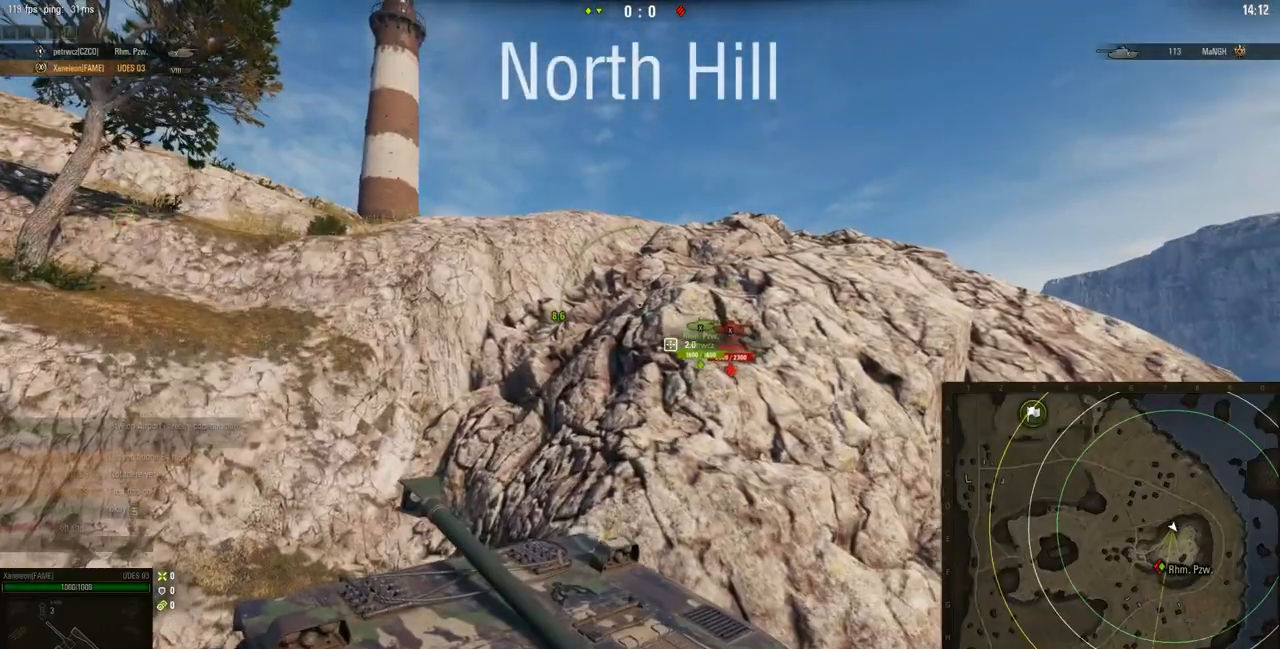
{"keys": ["w"], "mouse": ["right"], "events": []}
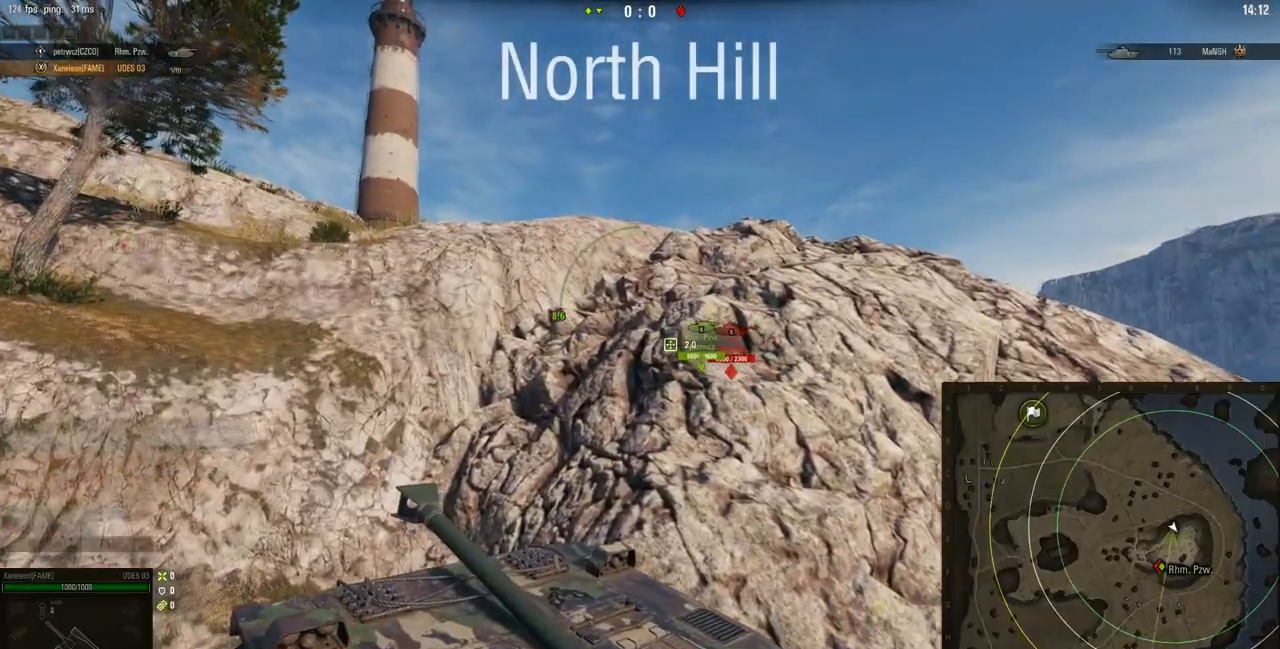
{"keys": ["d", "w"], "mouse": ["right"], "events": [[67, "d", "down"]]}
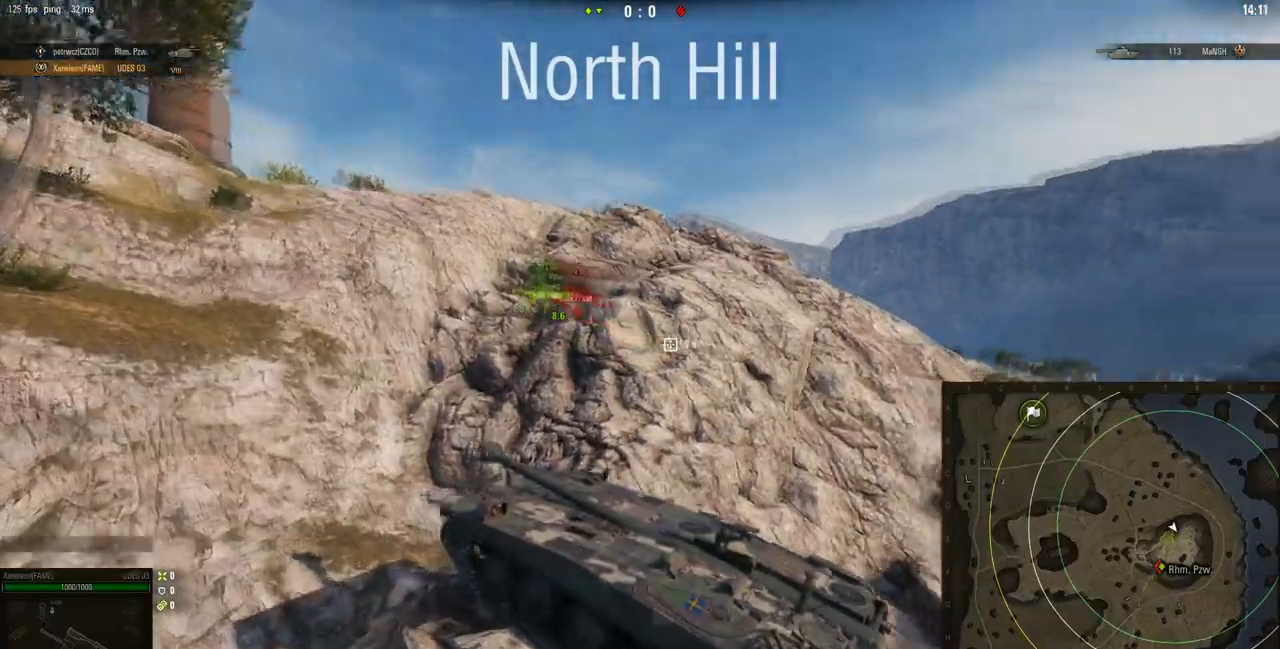
{"keys": ["d", "w"], "mouse": ["right"], "events": []}
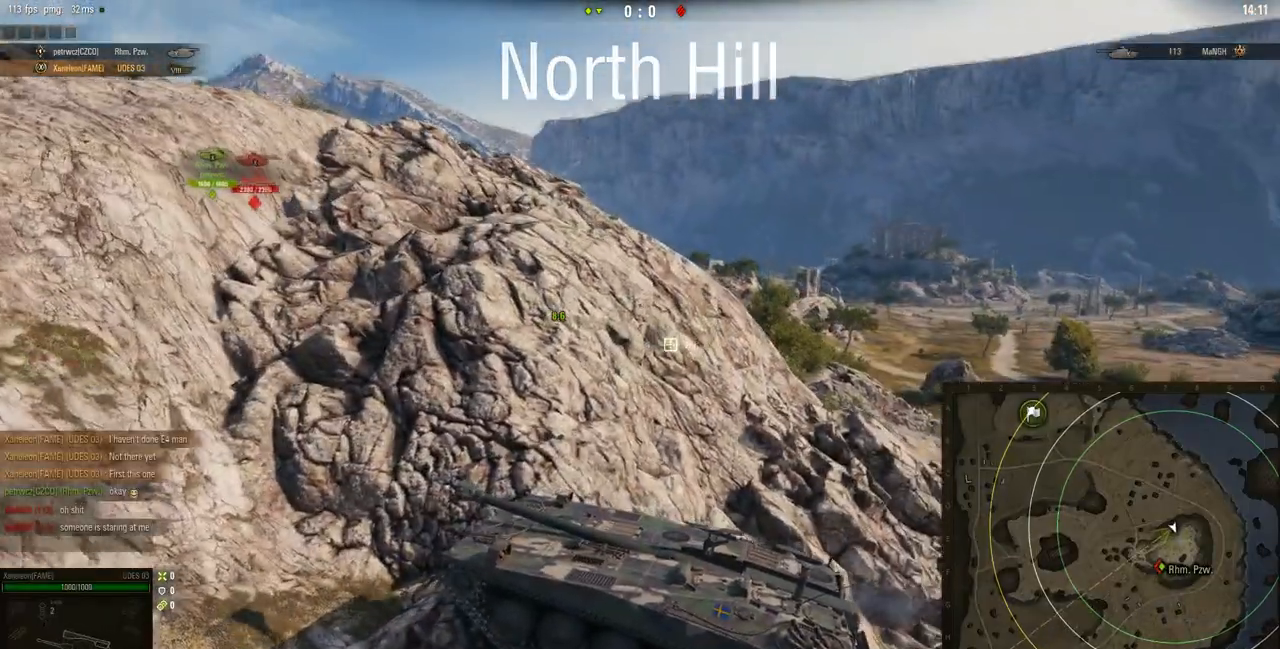
{"keys": ["d", "w"], "mouse": ["right"], "events": []}